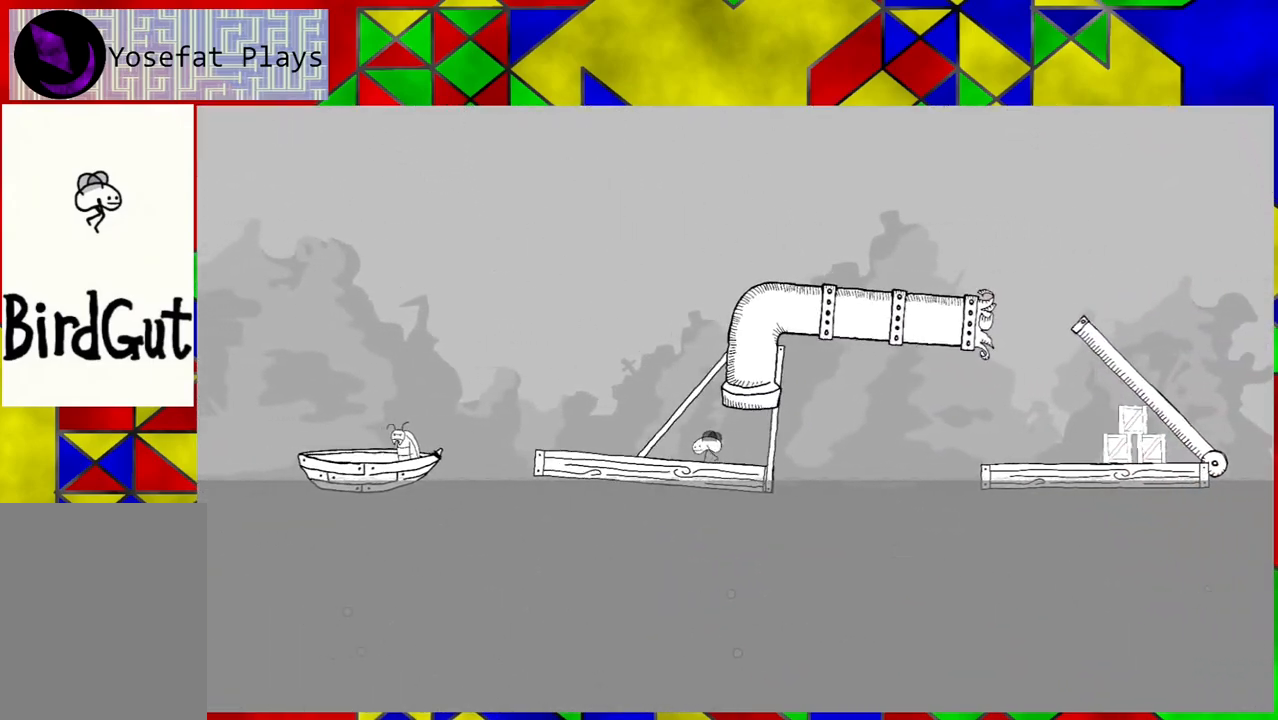
Gameplay with a controller (Nintendo layout); each line is a JSON object with the inputs held at the frame after it. "events" lists button and stick changes between this image and that frame as [ms after this image, input, new state], when the widget could be followed in between. Not read: L3 R3.
{"buttons": ["B", "DPAD_RIGHT"], "left_stick": "center", "right_stick": "center", "events": [[67, "DPAD_RIGHT", "down"], [367, "B", "down"]]}
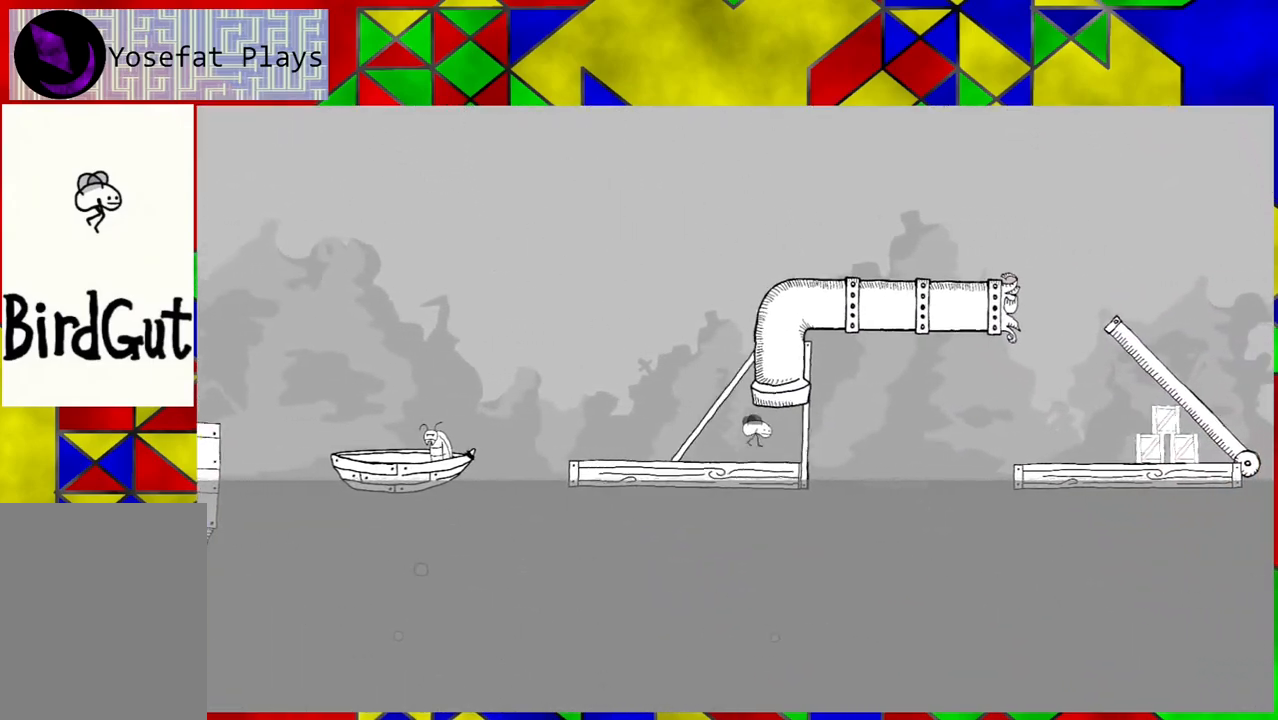
{"buttons": ["B"], "left_stick": "center", "right_stick": "center", "events": [[17, "DPAD_RIGHT", "up"], [233, "DPAD_LEFT", "down"], [367, "DPAD_LEFT", "up"]]}
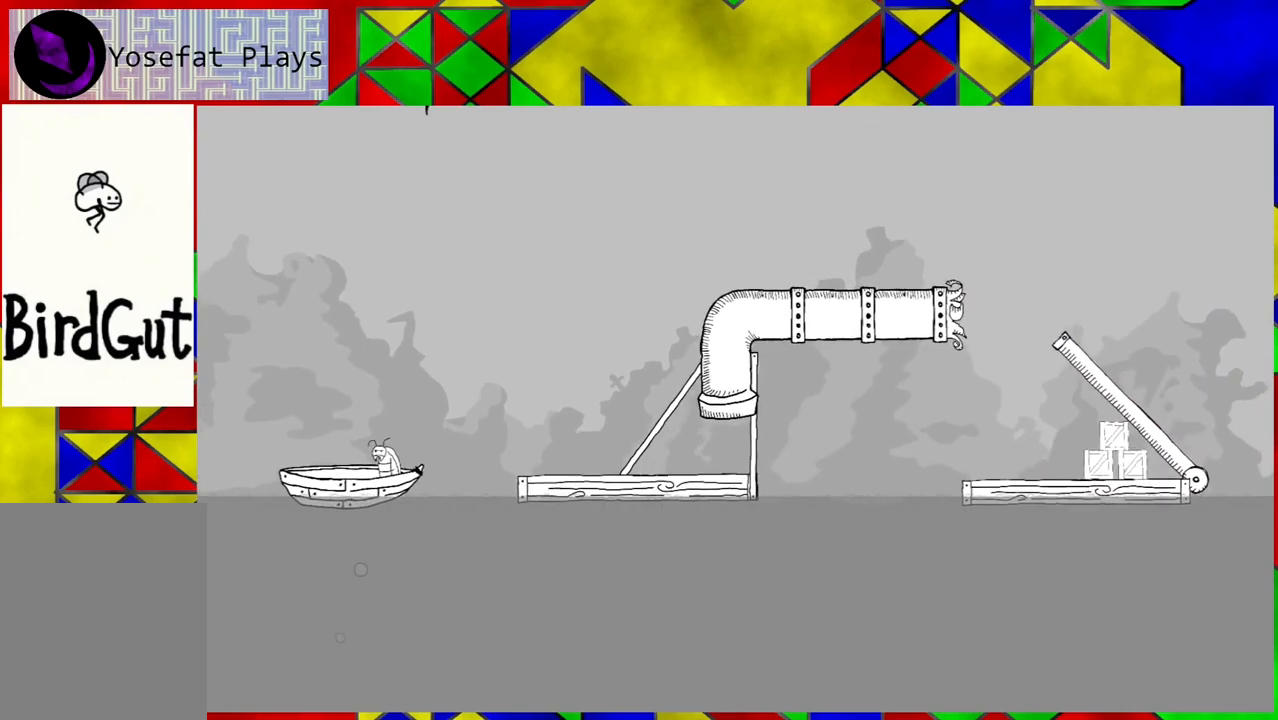
{"buttons": [], "left_stick": "center", "right_stick": "center", "events": [[200, "DPAD_LEFT", "down"], [250, "B", "up"], [367, "DPAD_LEFT", "up"]]}
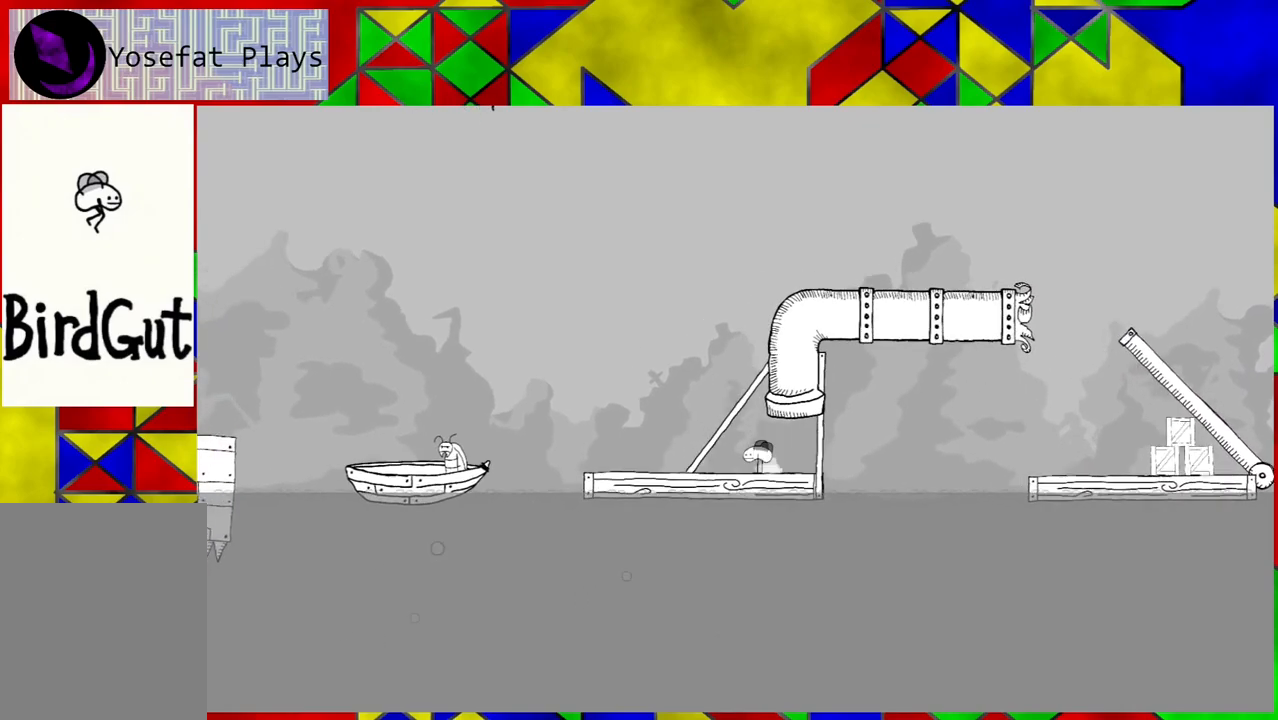
{"buttons": [], "left_stick": "center", "right_stick": "center", "events": []}
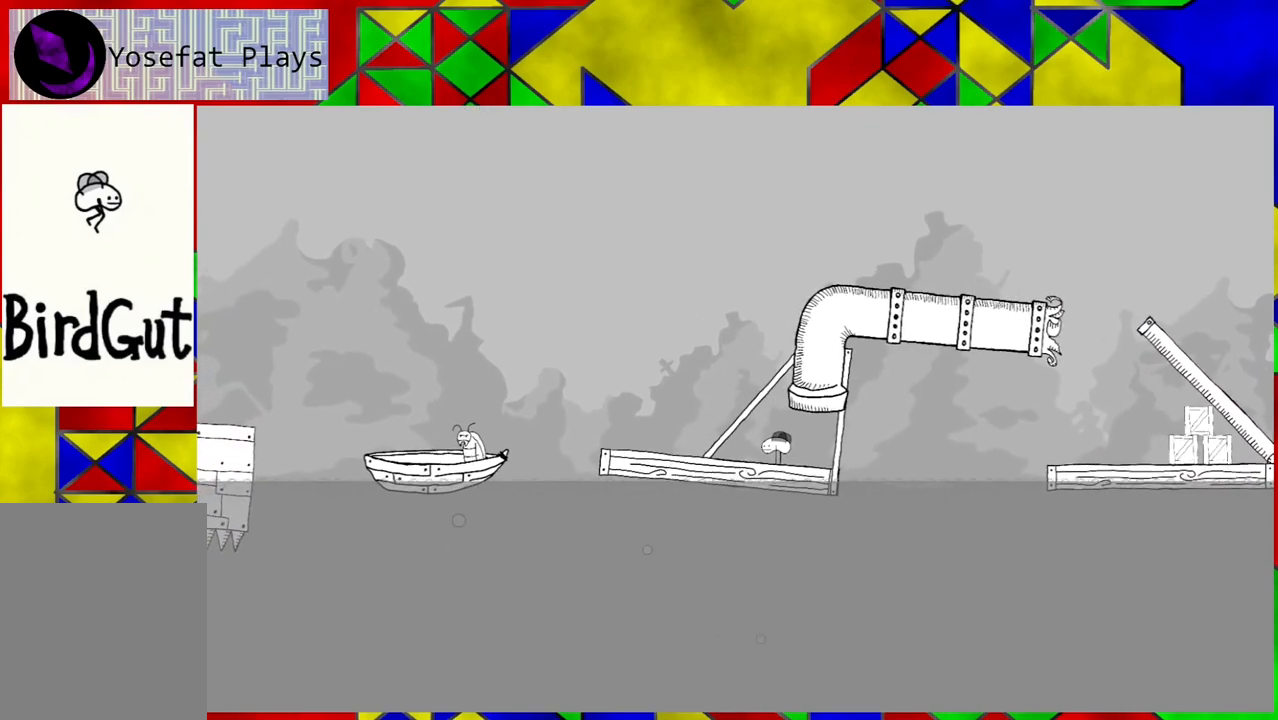
{"buttons": ["DPAD_LEFT"], "left_stick": "center", "right_stick": "center", "events": [[467, "DPAD_LEFT", "down"]]}
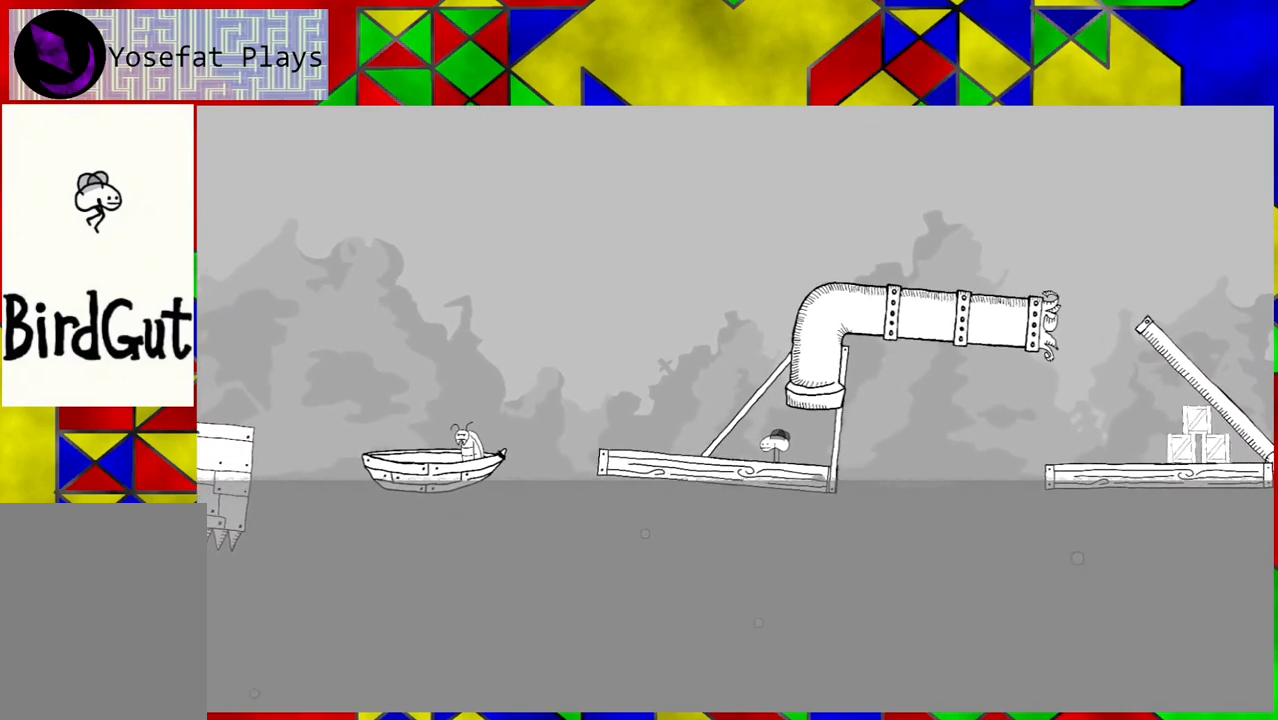
{"buttons": ["DPAD_RIGHT"], "left_stick": "center", "right_stick": "center", "events": [[133, "DPAD_LEFT", "up"], [433, "DPAD_RIGHT", "down"]]}
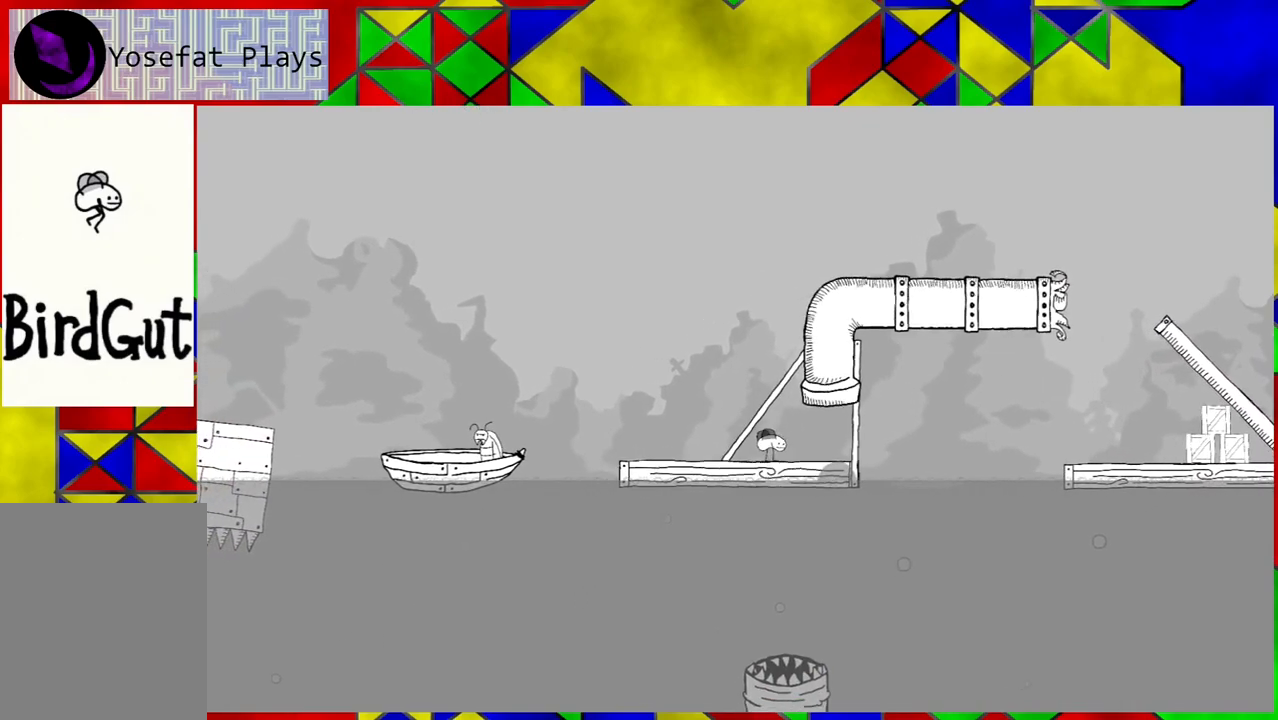
{"buttons": ["DPAD_LEFT"], "left_stick": "center", "right_stick": "center", "events": [[17, "DPAD_RIGHT", "up"], [100, "DPAD_LEFT", "down"]]}
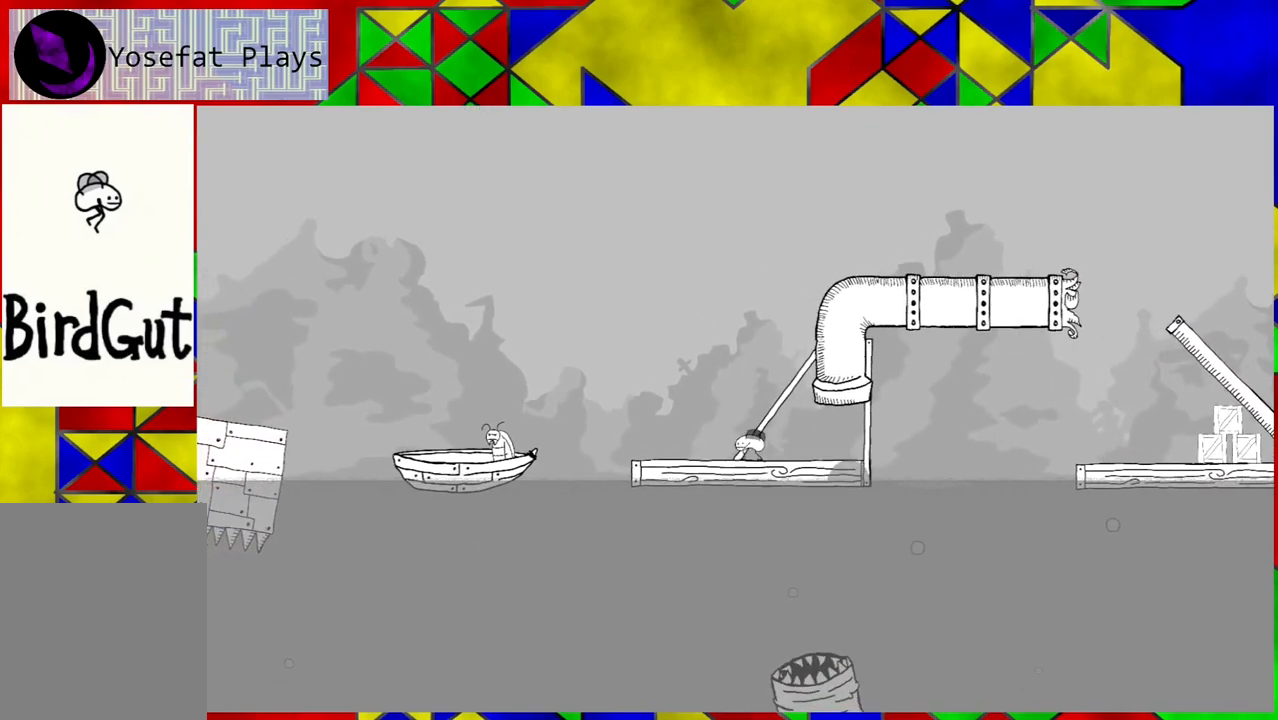
{"buttons": [], "left_stick": "center", "right_stick": "center", "events": [[433, "DPAD_LEFT", "up"]]}
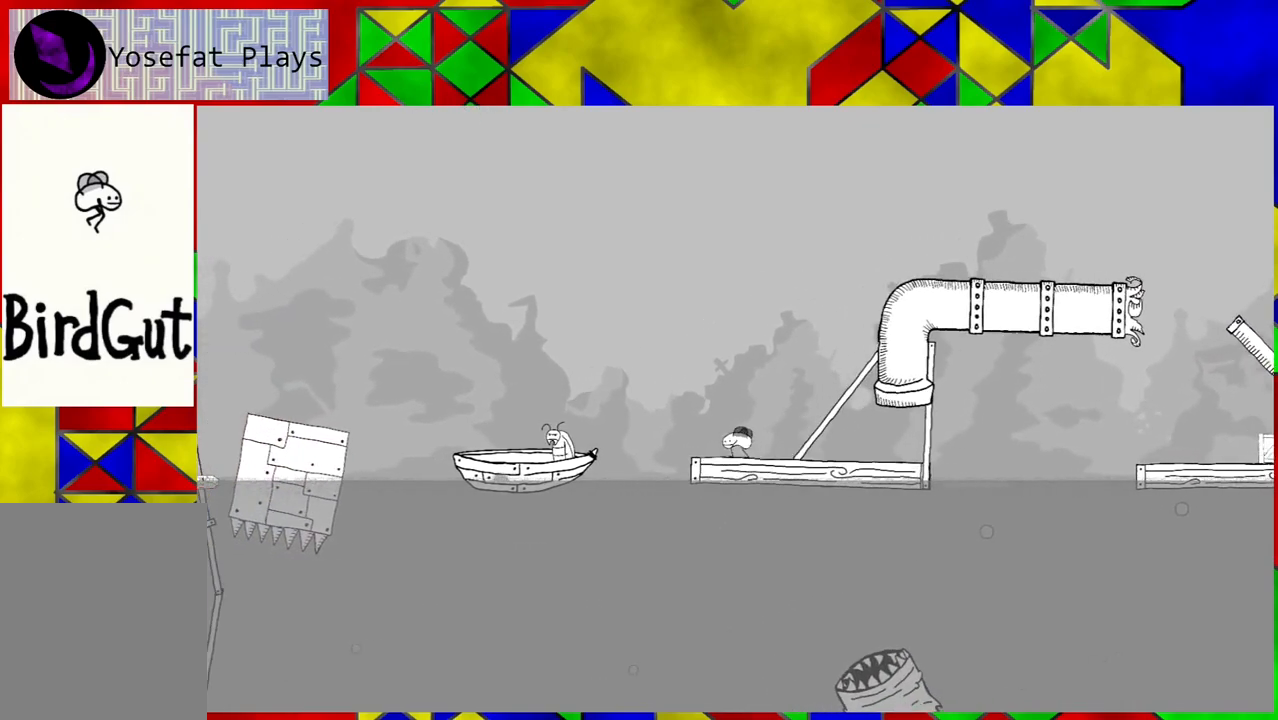
{"buttons": ["DPAD_RIGHT"], "left_stick": "center", "right_stick": "center", "events": [[67, "DPAD_RIGHT", "down"]]}
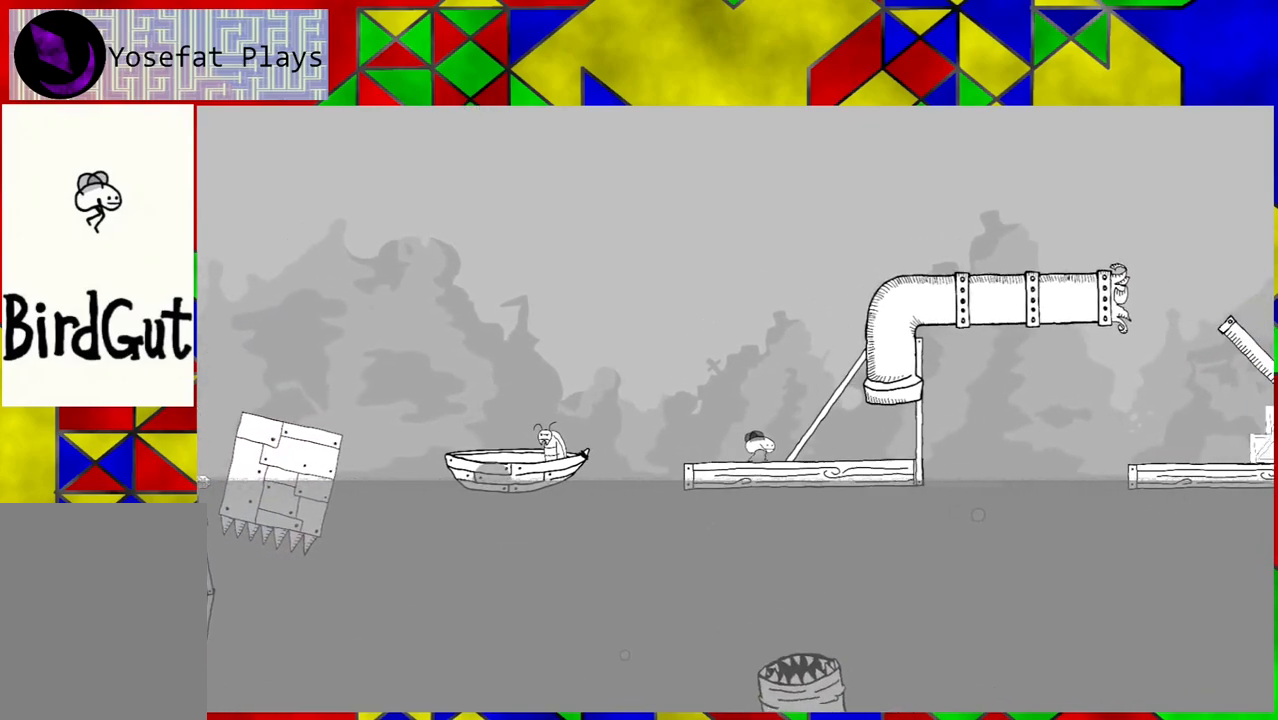
{"buttons": ["DPAD_RIGHT"], "left_stick": "center", "right_stick": "center", "events": []}
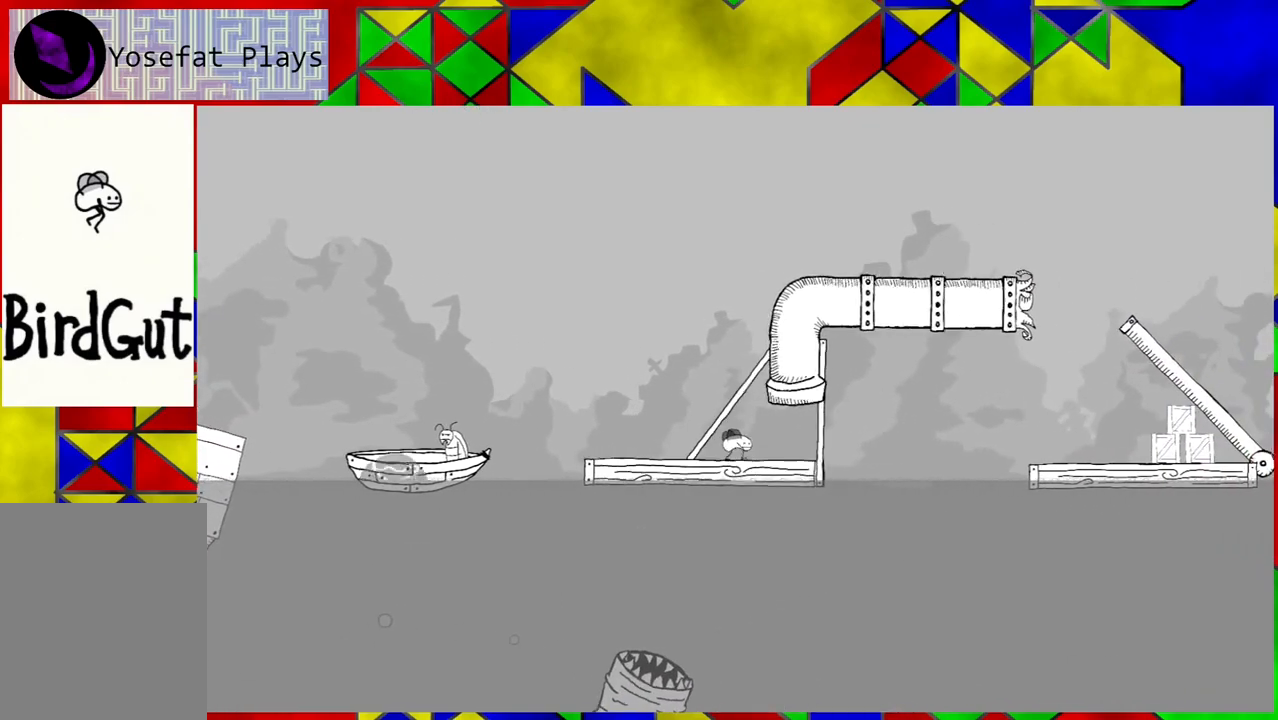
{"buttons": ["DPAD_LEFT"], "left_stick": "center", "right_stick": "center", "events": [[200, "DPAD_RIGHT", "up"], [350, "DPAD_LEFT", "down"]]}
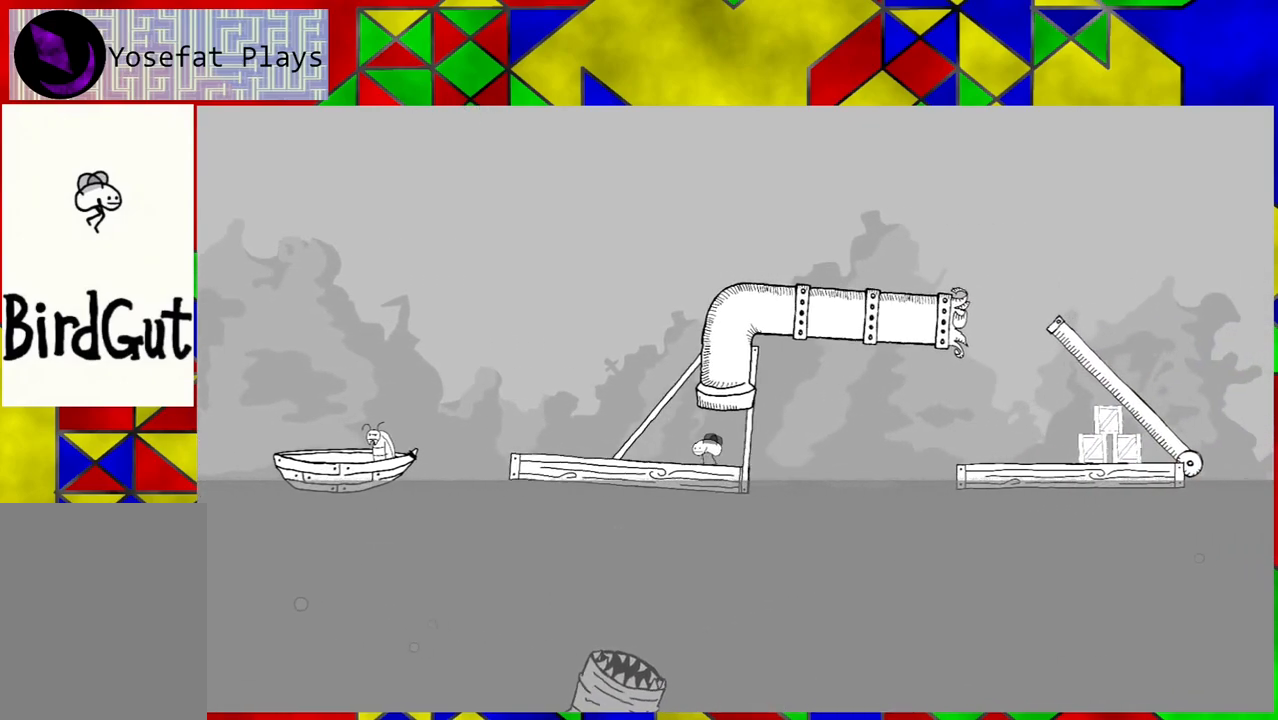
{"buttons": ["DPAD_LEFT"], "left_stick": "center", "right_stick": "center", "events": []}
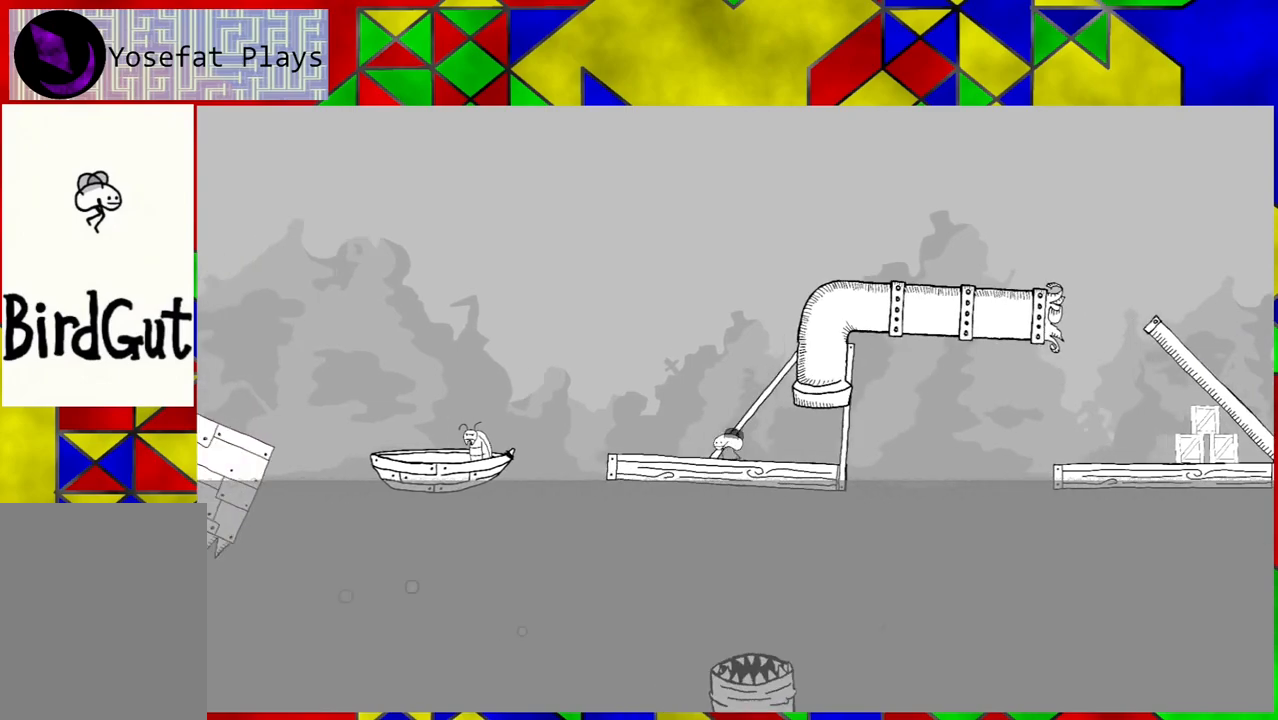
{"buttons": [], "left_stick": "center", "right_stick": "center", "events": [[350, "DPAD_LEFT", "up"]]}
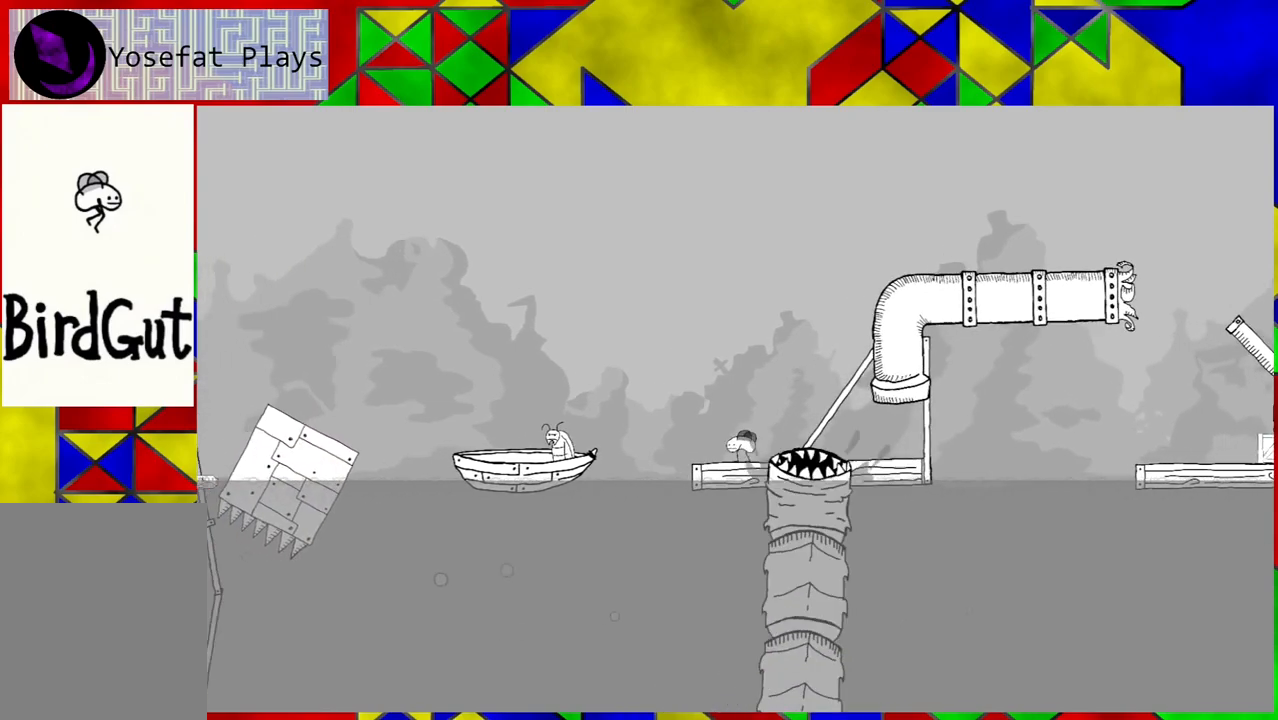
{"buttons": [], "left_stick": "center", "right_stick": "center", "events": [[83, "DPAD_LEFT", "down"], [233, "DPAD_LEFT", "up"]]}
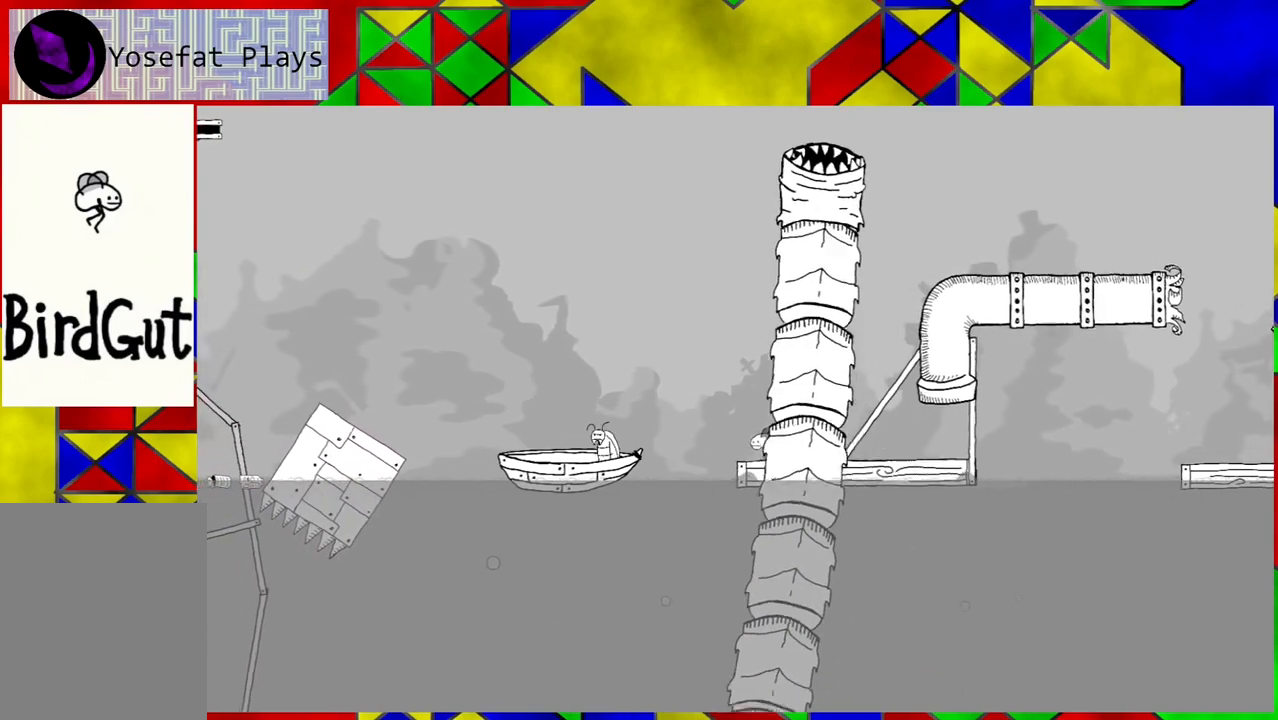
{"buttons": ["B", "DPAD_LEFT"], "left_stick": "center", "right_stick": "center", "events": [[83, "DPAD_LEFT", "down"], [167, "B", "down"]]}
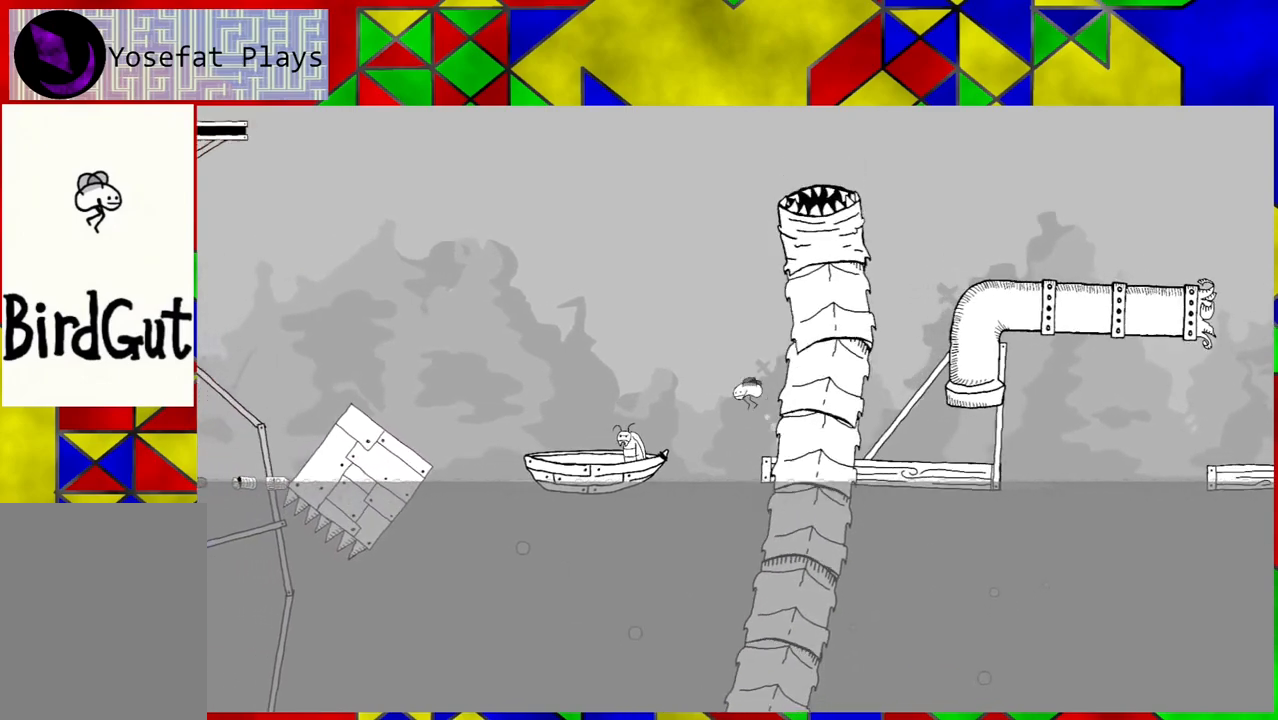
{"buttons": ["DPAD_LEFT"], "left_stick": "center", "right_stick": "center", "events": [[500, "B", "up"]]}
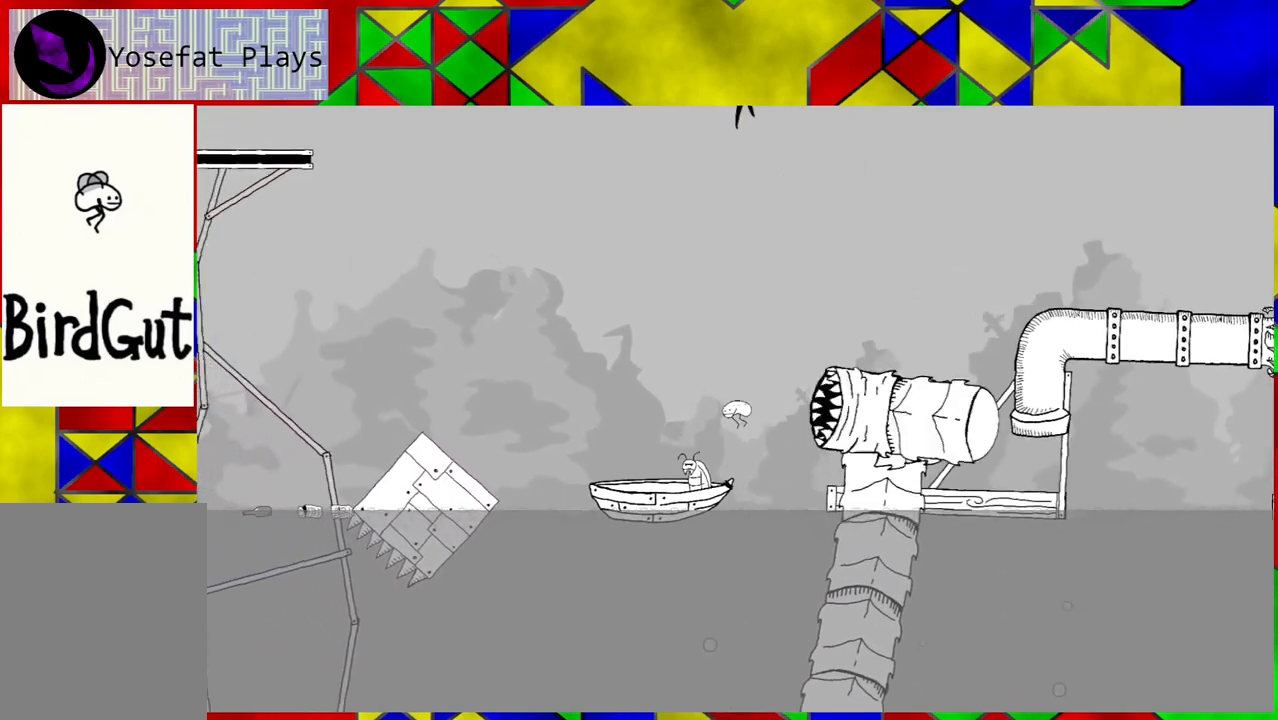
{"buttons": [], "left_stick": "center", "right_stick": "center", "events": [[250, "DPAD_LEFT", "up"]]}
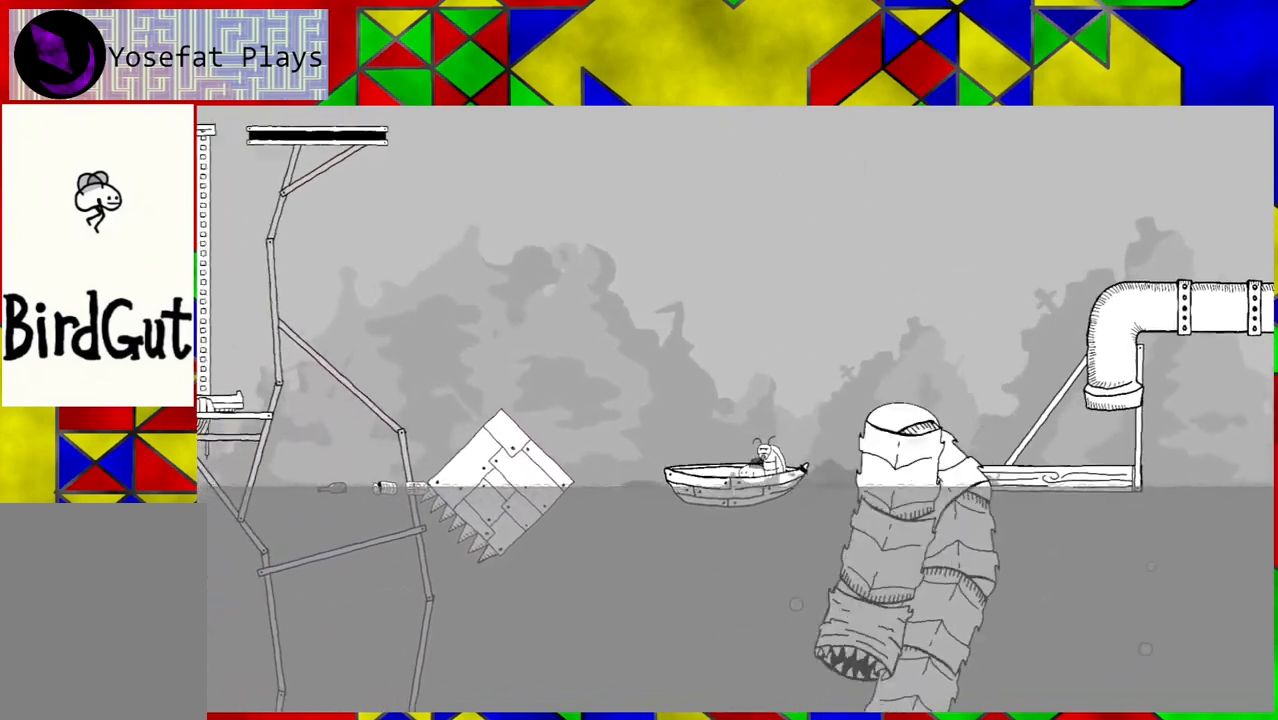
{"buttons": ["DPAD_RIGHT"], "left_stick": "center", "right_stick": "center", "events": [[250, "DPAD_RIGHT", "down"]]}
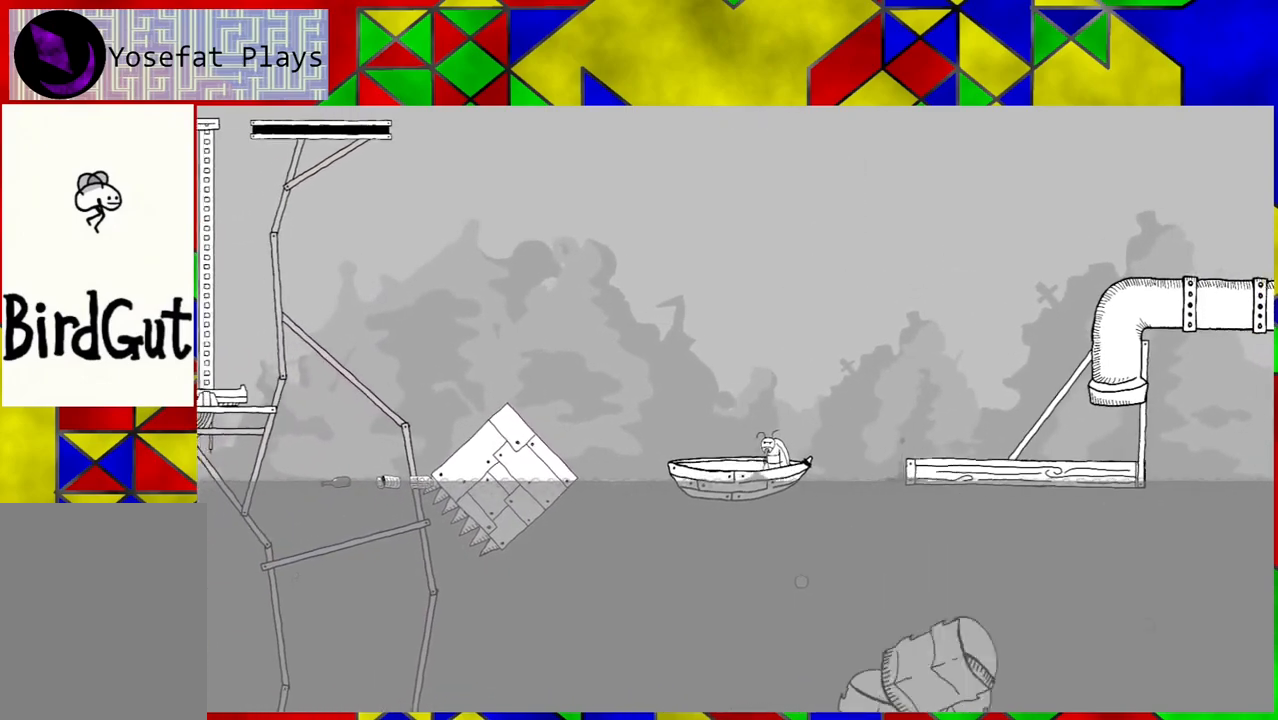
{"buttons": ["B", "DPAD_RIGHT"], "left_stick": "center", "right_stick": "center", "events": [[83, "B", "down"]]}
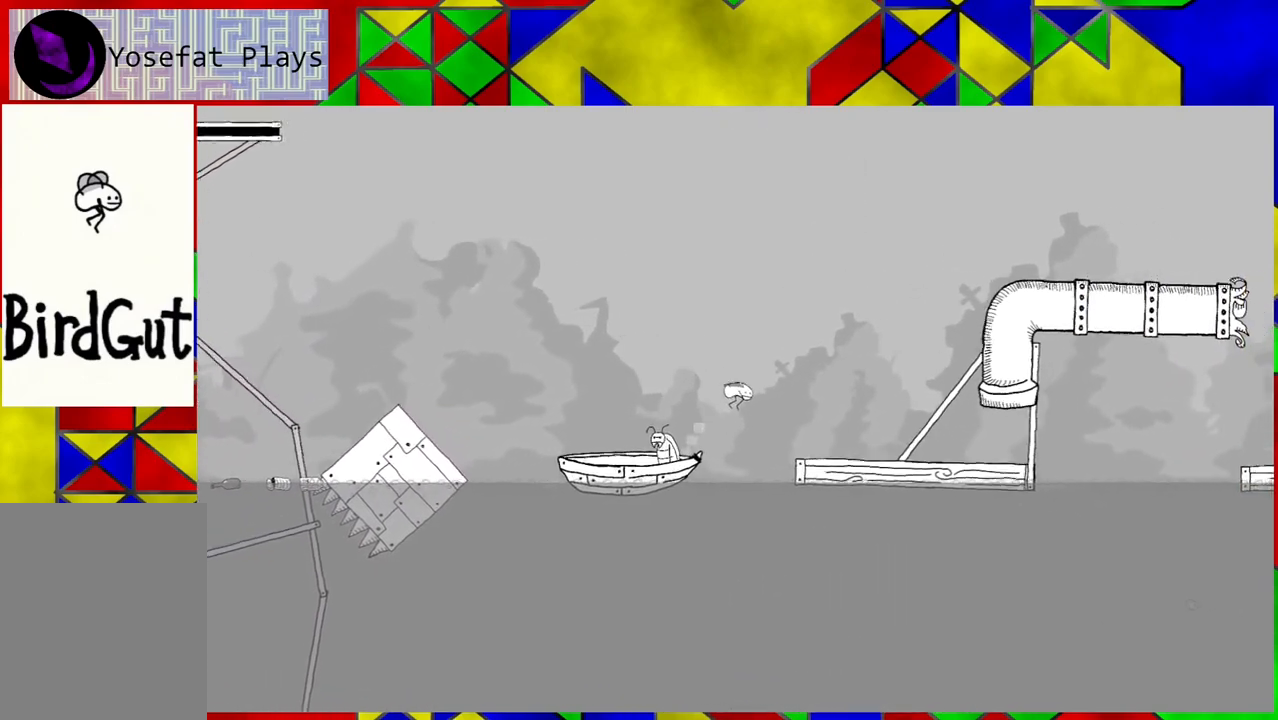
{"buttons": [], "left_stick": "center", "right_stick": "center", "events": [[217, "B", "up"], [500, "DPAD_RIGHT", "up"]]}
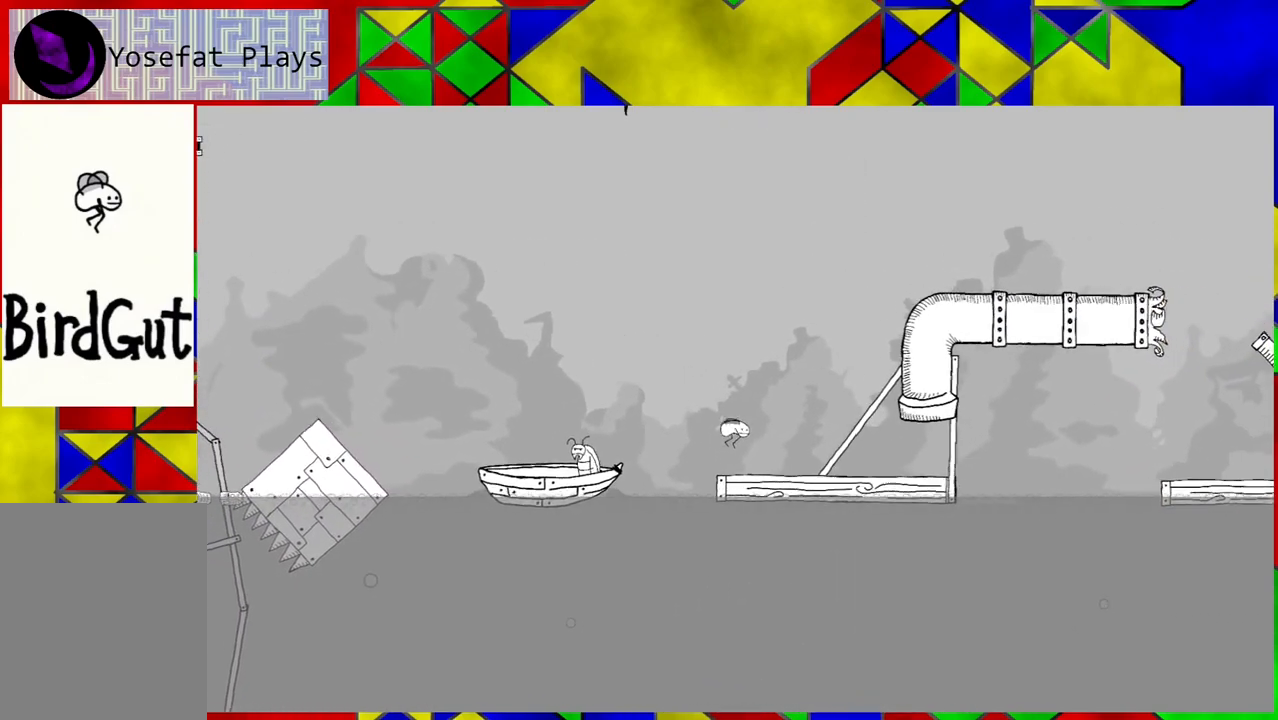
{"buttons": [], "left_stick": "center", "right_stick": "center", "events": []}
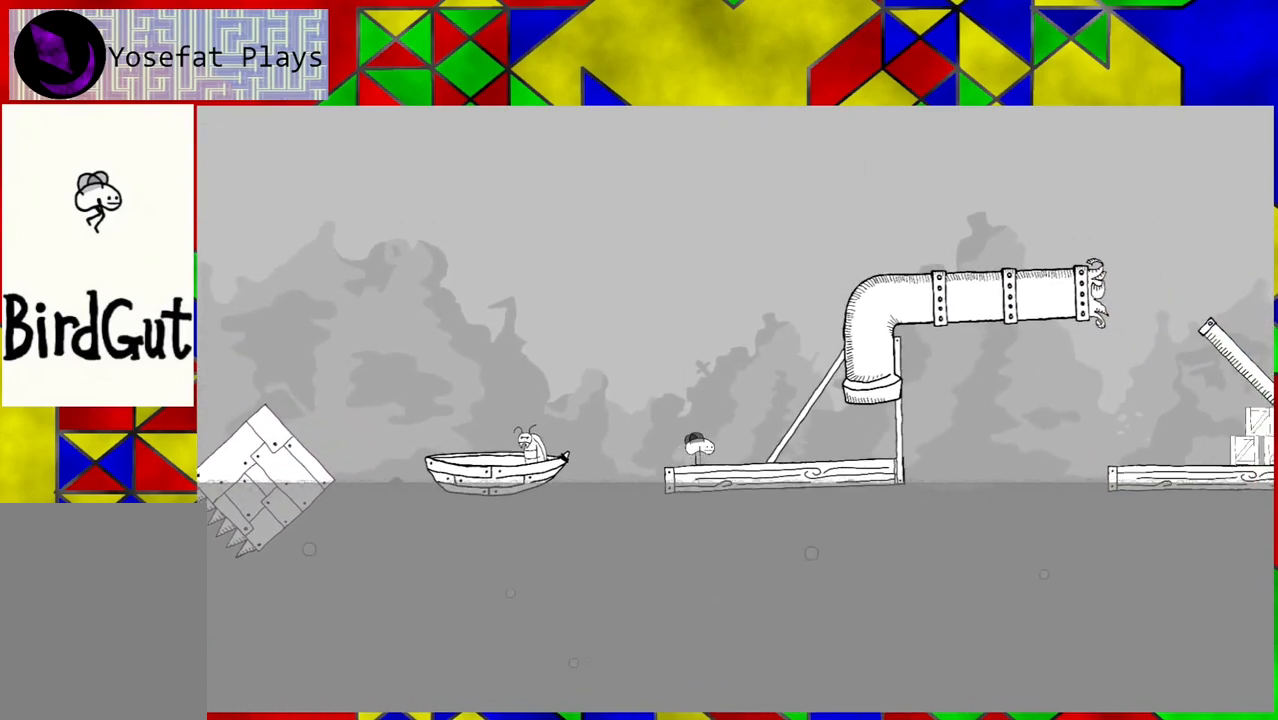
{"buttons": ["DPAD_RIGHT"], "left_stick": "center", "right_stick": "center", "events": [[100, "DPAD_RIGHT", "down"]]}
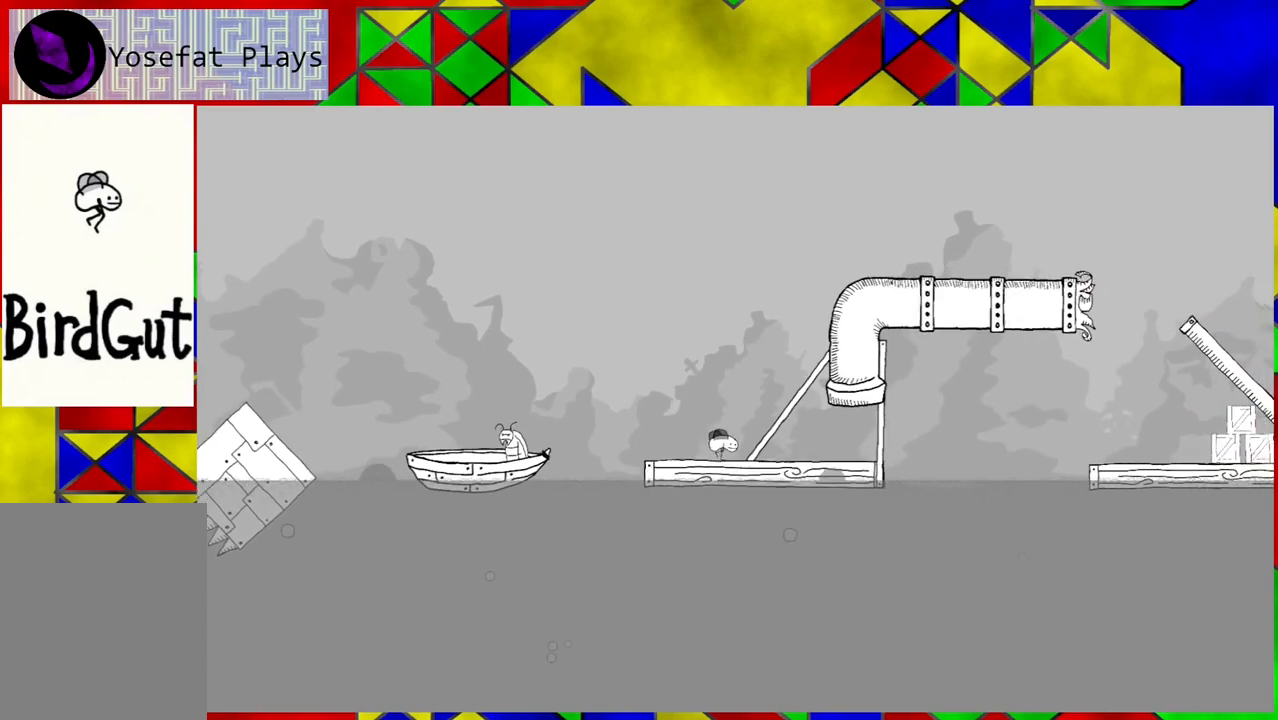
{"buttons": ["DPAD_RIGHT"], "left_stick": "center", "right_stick": "center", "events": []}
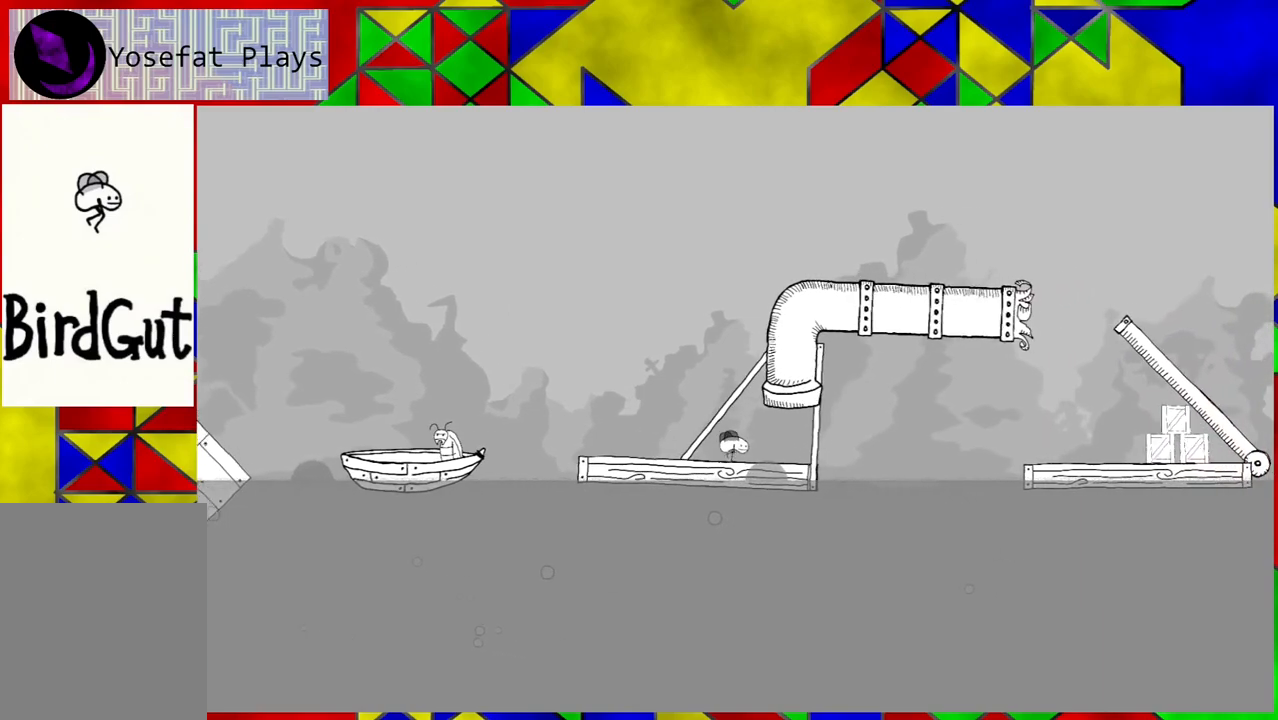
{"buttons": ["B"], "left_stick": "center", "right_stick": "center", "events": [[167, "B", "down"], [283, "DPAD_RIGHT", "up"]]}
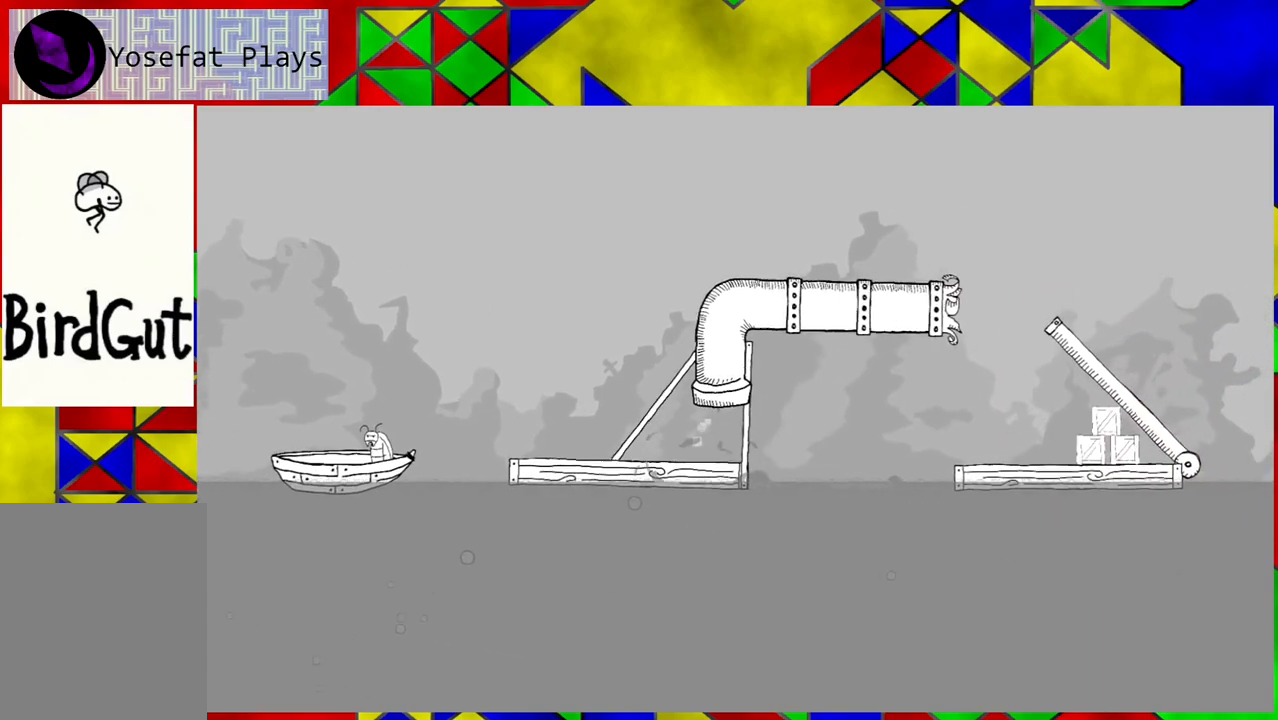
{"buttons": ["DPAD_LEFT"], "left_stick": "center", "right_stick": "center", "events": [[150, "DPAD_RIGHT", "down"], [400, "DPAD_RIGHT", "up"], [483, "B", "up"], [483, "DPAD_LEFT", "down"]]}
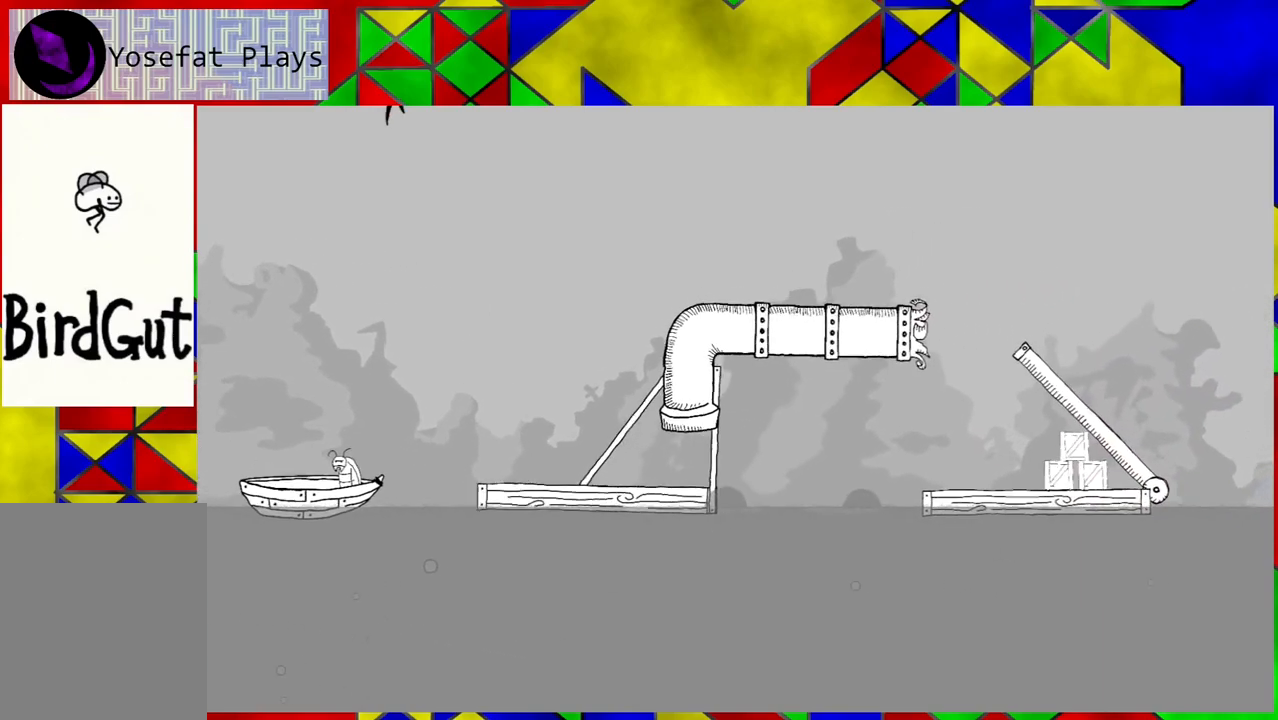
{"buttons": [], "left_stick": "center", "right_stick": "center", "events": [[383, "DPAD_LEFT", "up"]]}
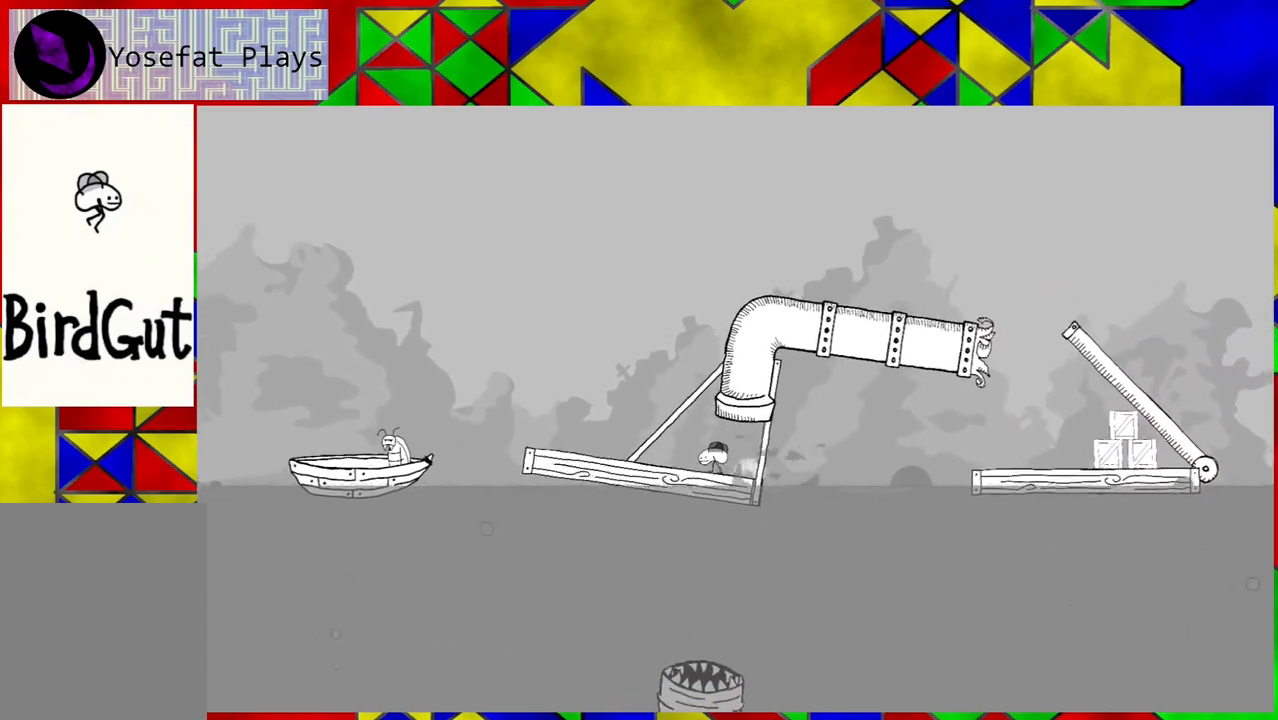
{"buttons": ["B", "DPAD_RIGHT"], "left_stick": "center", "right_stick": "center", "events": [[350, "DPAD_RIGHT", "down"], [467, "B", "down"]]}
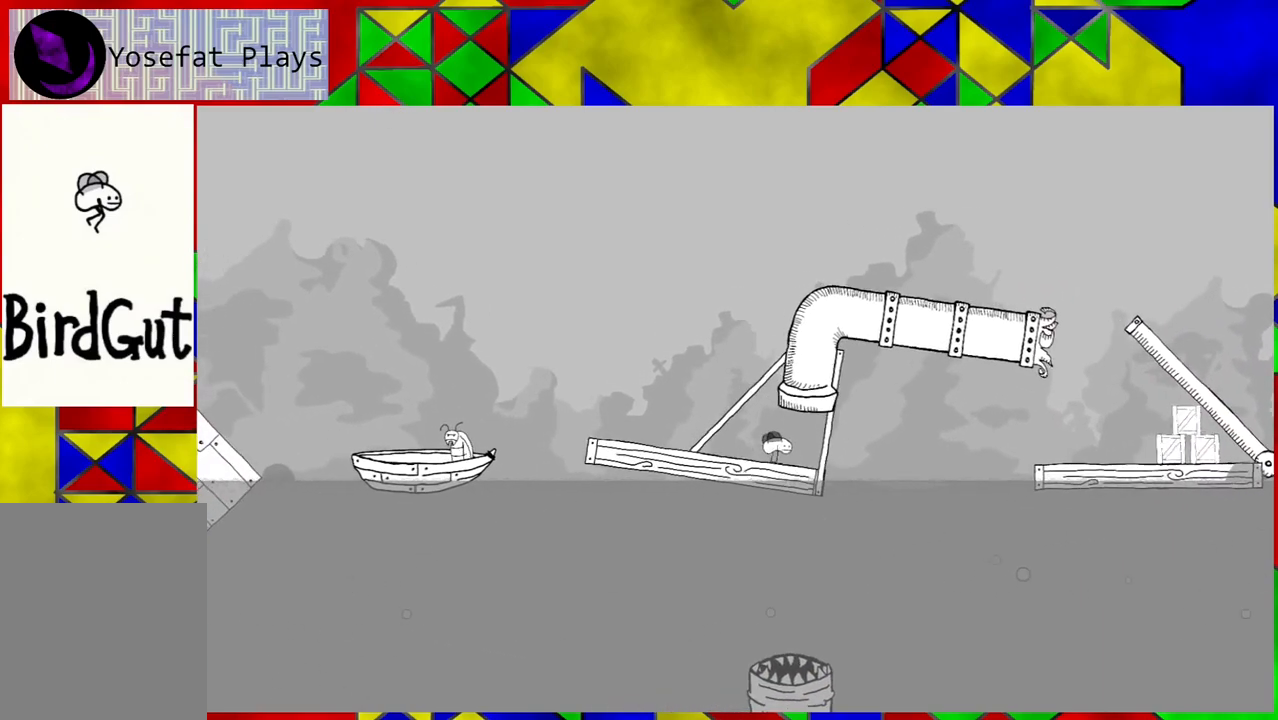
{"buttons": ["B", "DPAD_RIGHT"], "left_stick": "center", "right_stick": "center", "events": []}
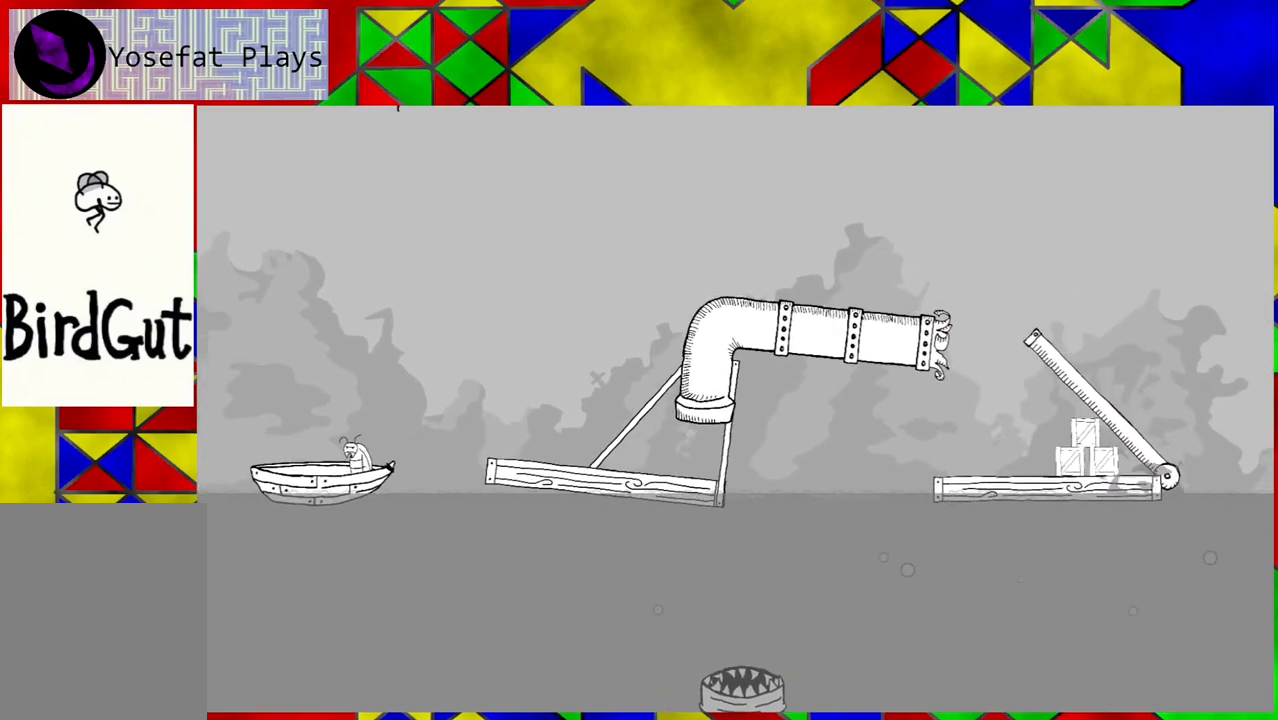
{"buttons": ["DPAD_RIGHT"], "left_stick": "center", "right_stick": "center", "events": [[300, "DPAD_RIGHT", "up"], [333, "B", "up"], [333, "DPAD_RIGHT", "down"]]}
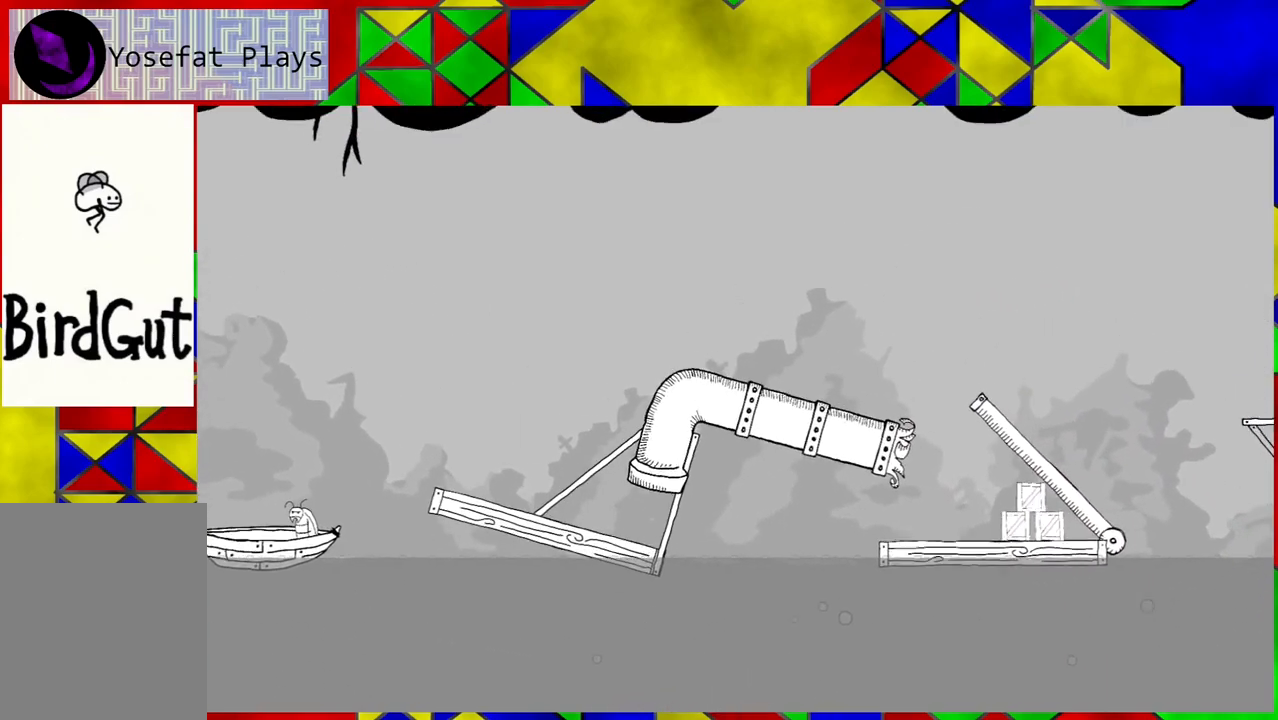
{"buttons": ["DPAD_RIGHT"], "left_stick": "center", "right_stick": "center", "events": []}